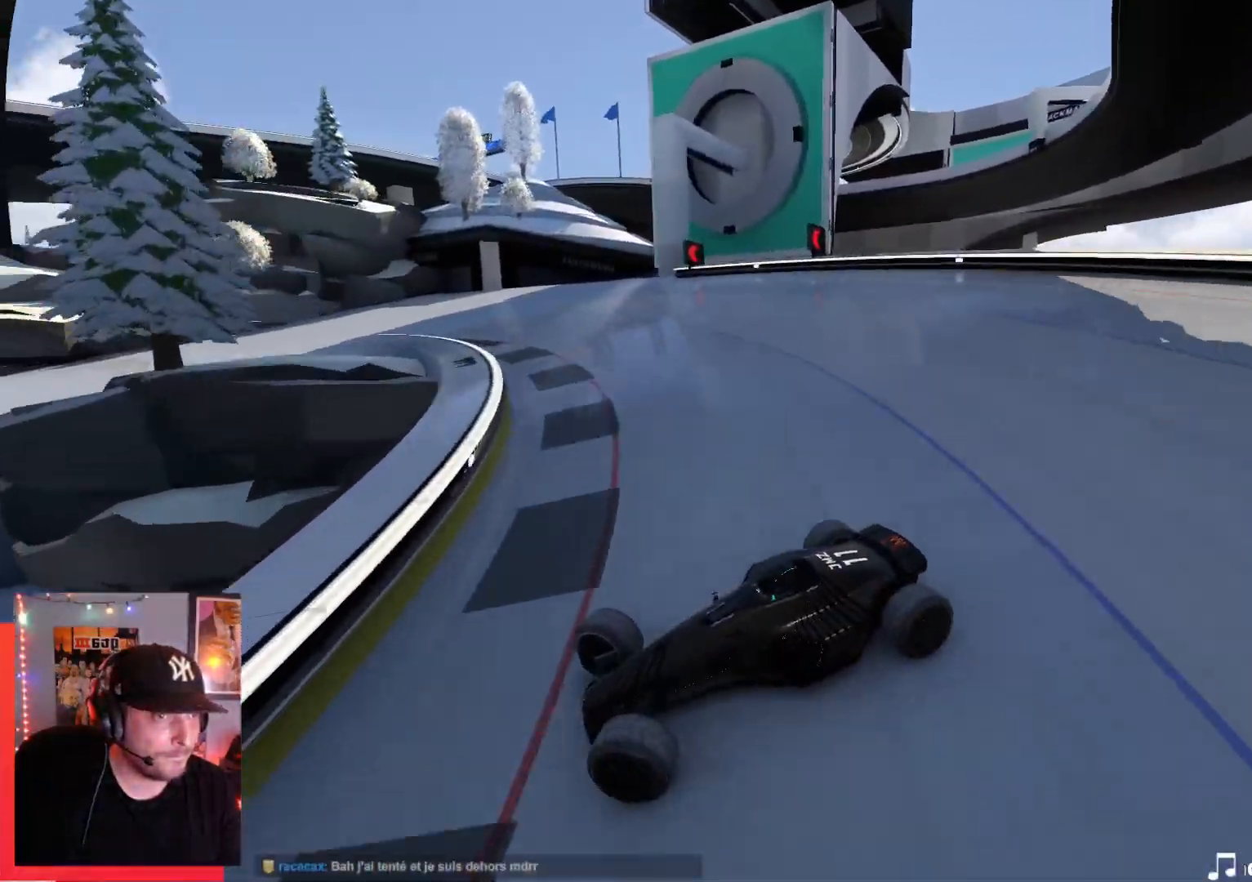
Gameplay with keyboard; each line is a JSON object with the keys held at the frame after it. "events" lists presses ("down") and releases ("up") of "down", "left", "right" and "up" between this image and that frame as [ms after this image, input, new state], when the widget could be followed in between. No other keys are recorded. Mouse input is not recorded.
{"keys": ["right", "up"], "events": [[34, "down", "down"], [100, "down", "up"]]}
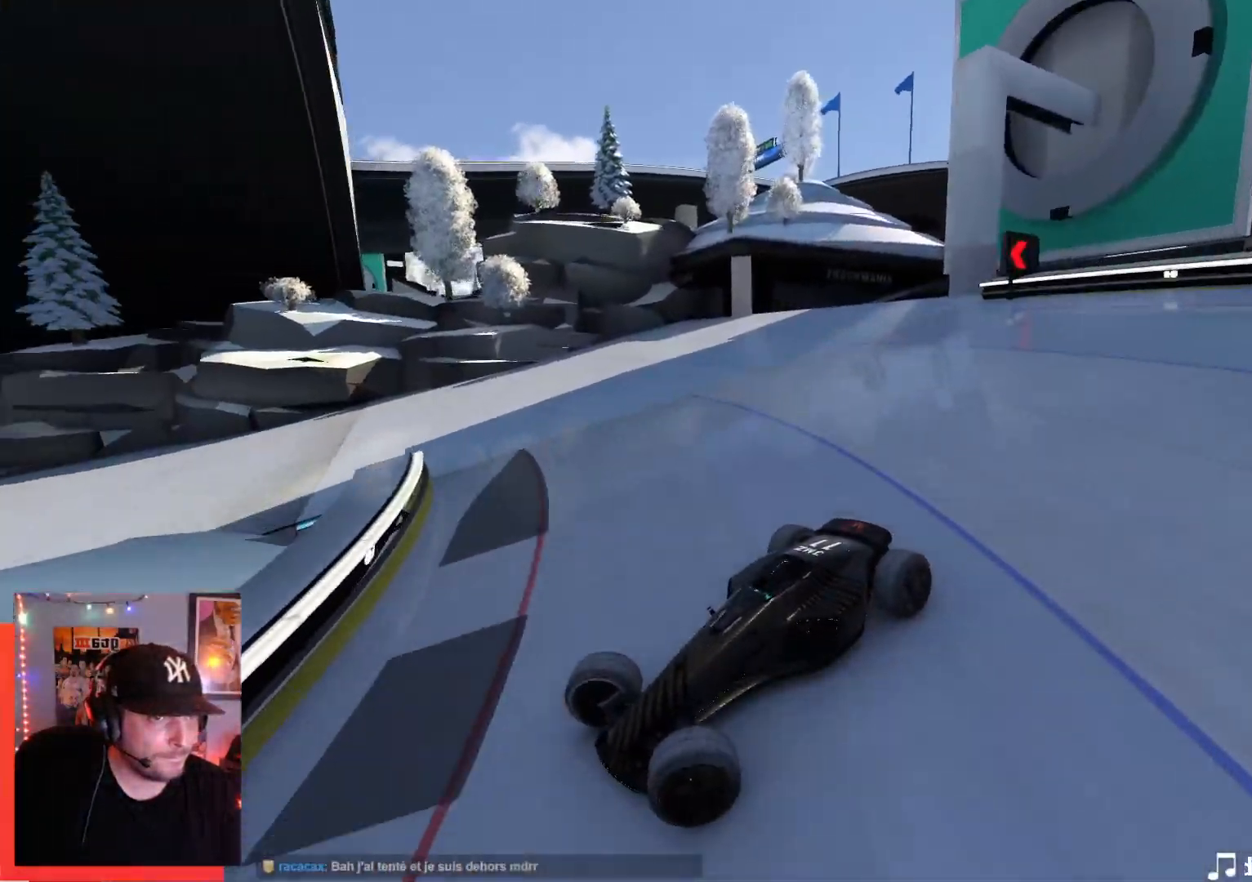
{"keys": ["right", "up"], "events": []}
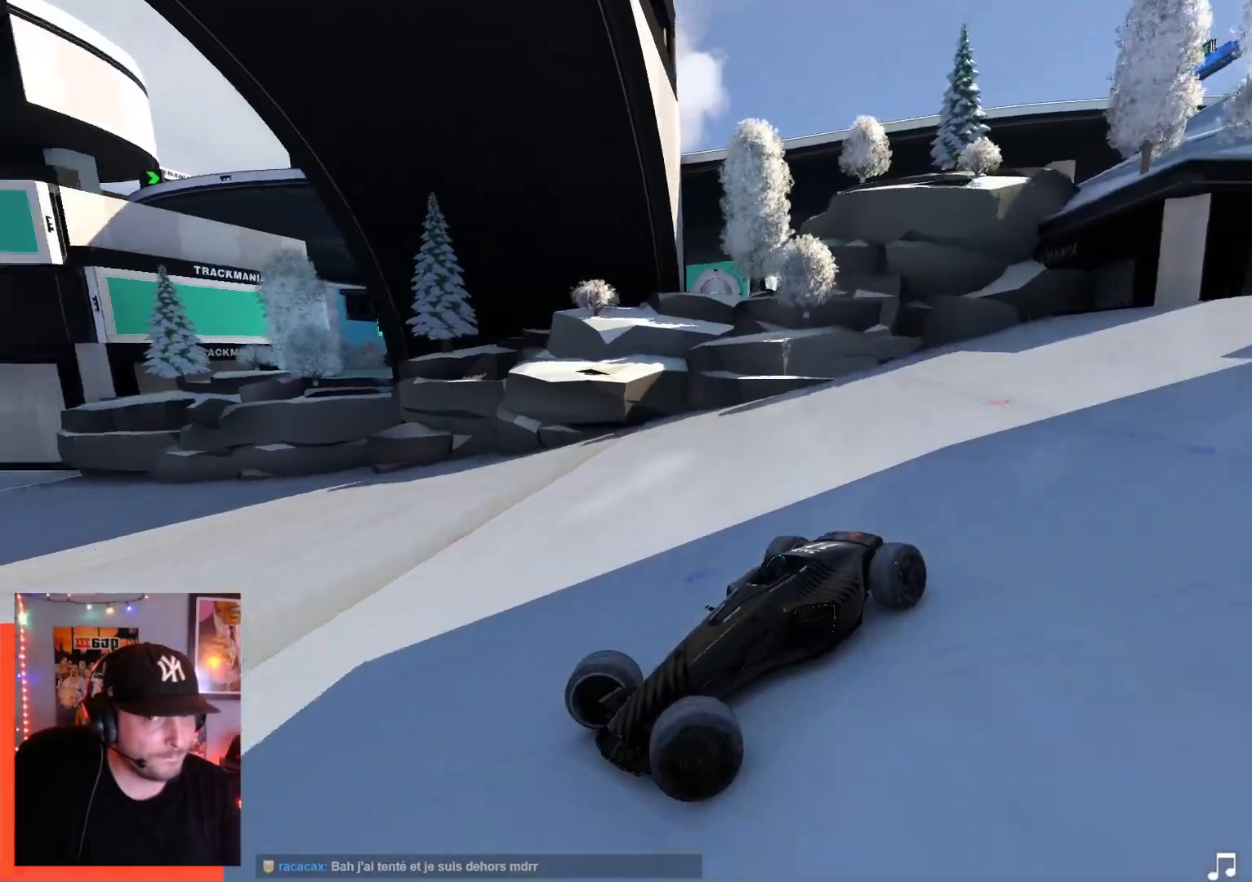
{"keys": ["right", "up"], "events": []}
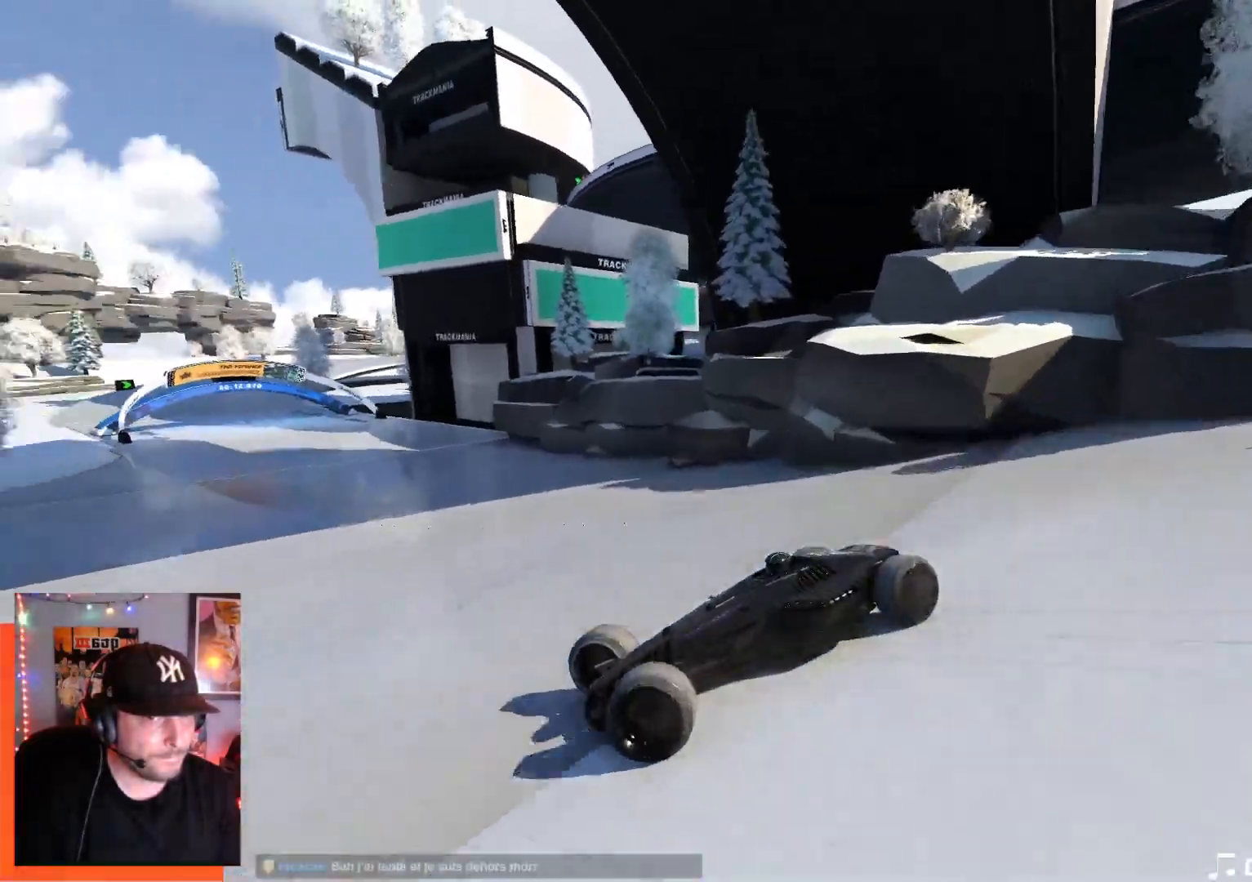
{"keys": ["right", "up"], "events": [[300, "up", "up"], [417, "up", "down"]]}
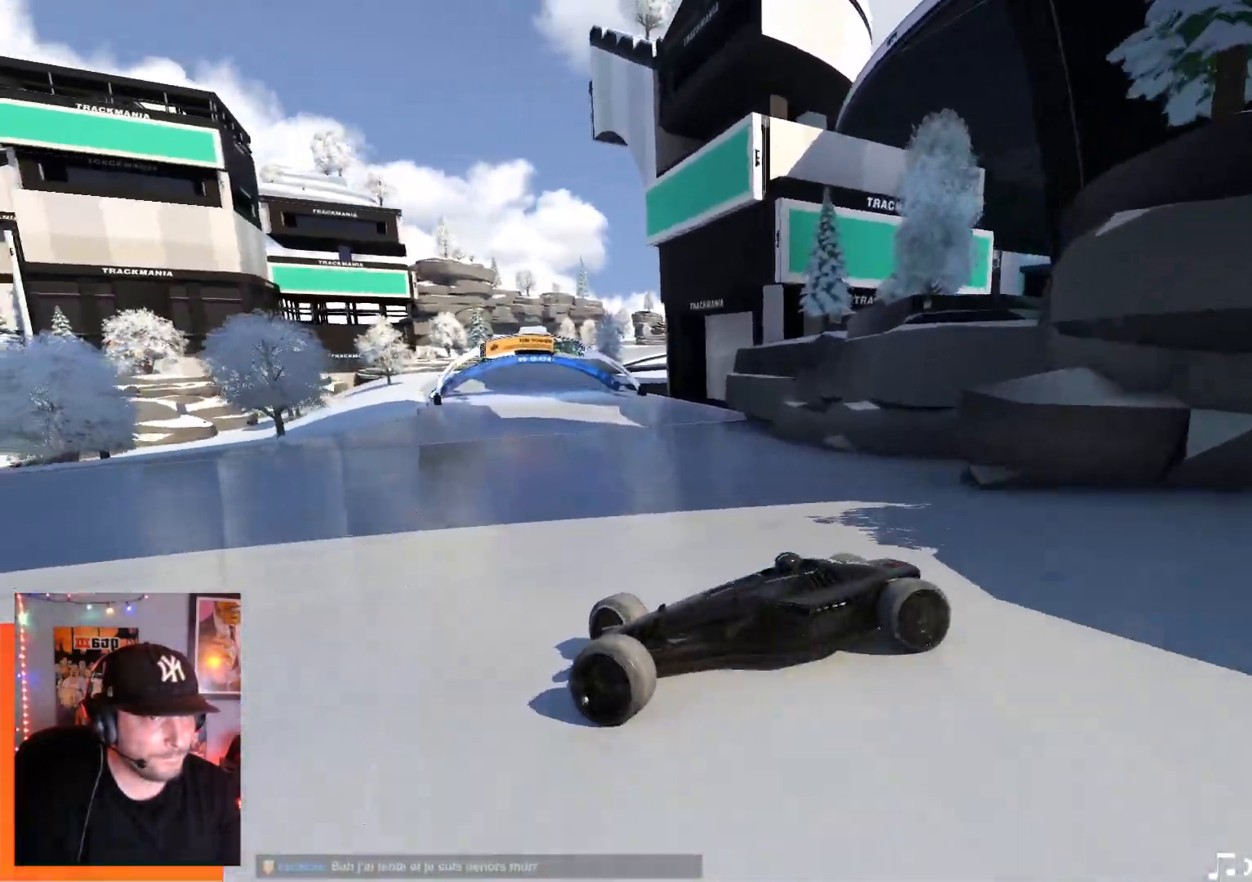
{"keys": ["right", "up"], "events": []}
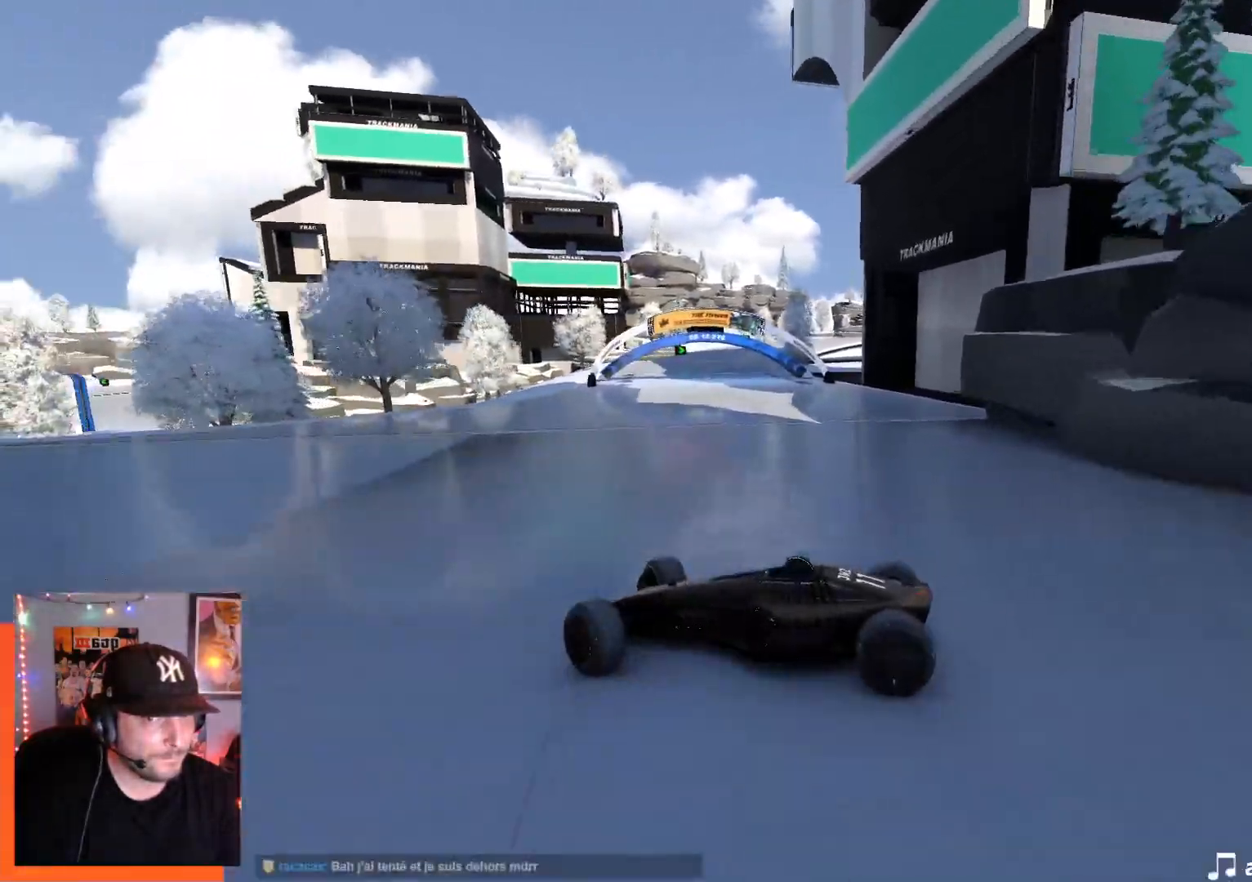
{"keys": ["right", "up"], "events": []}
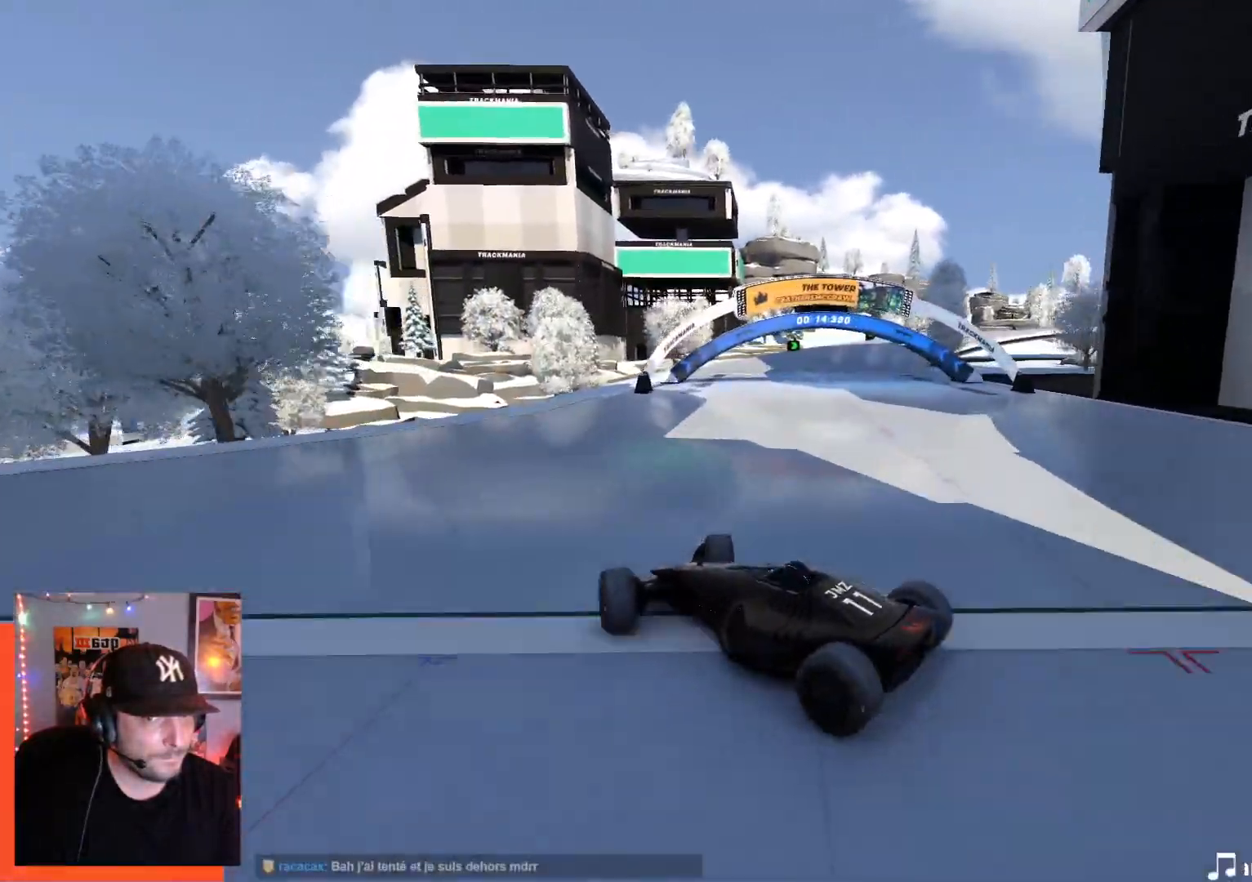
{"keys": ["right", "up"], "events": []}
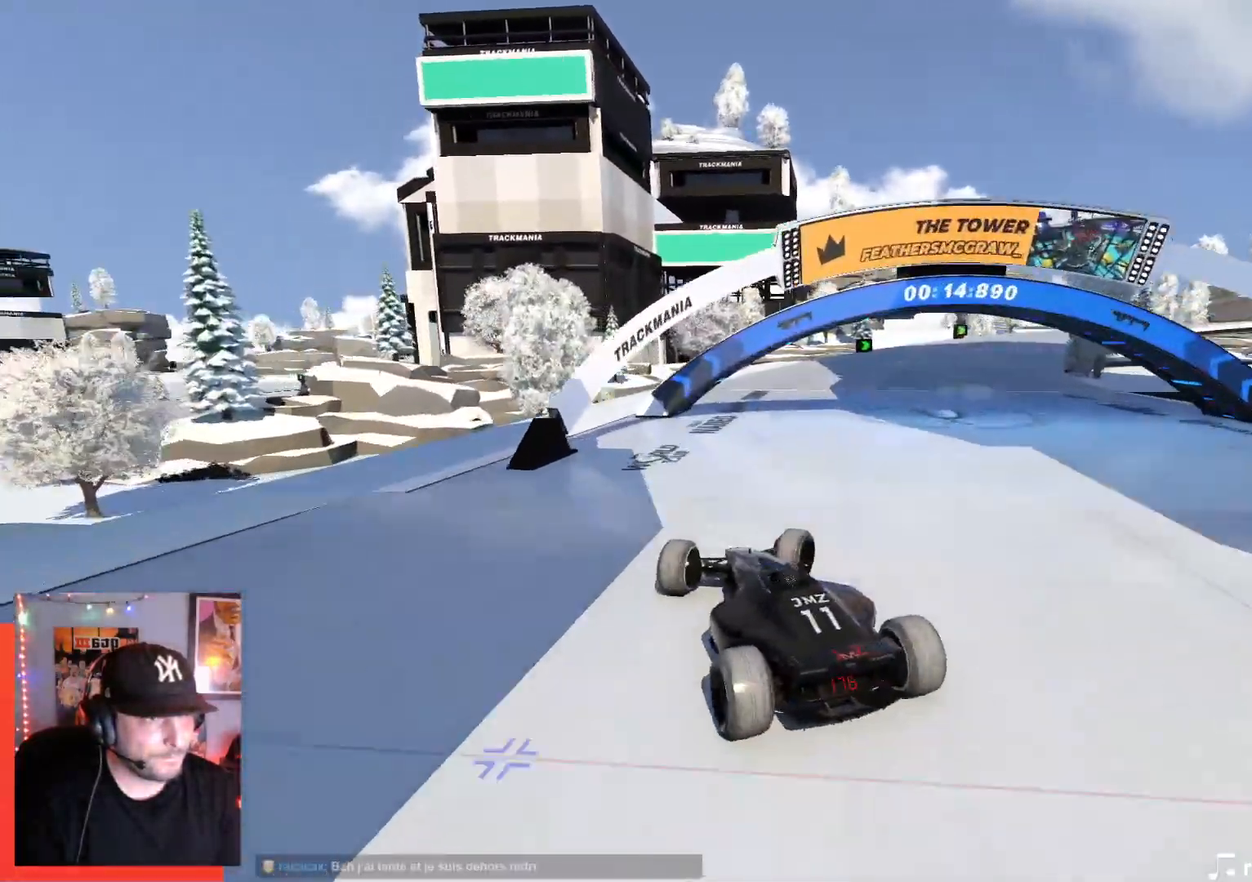
{"keys": ["right", "up"], "events": []}
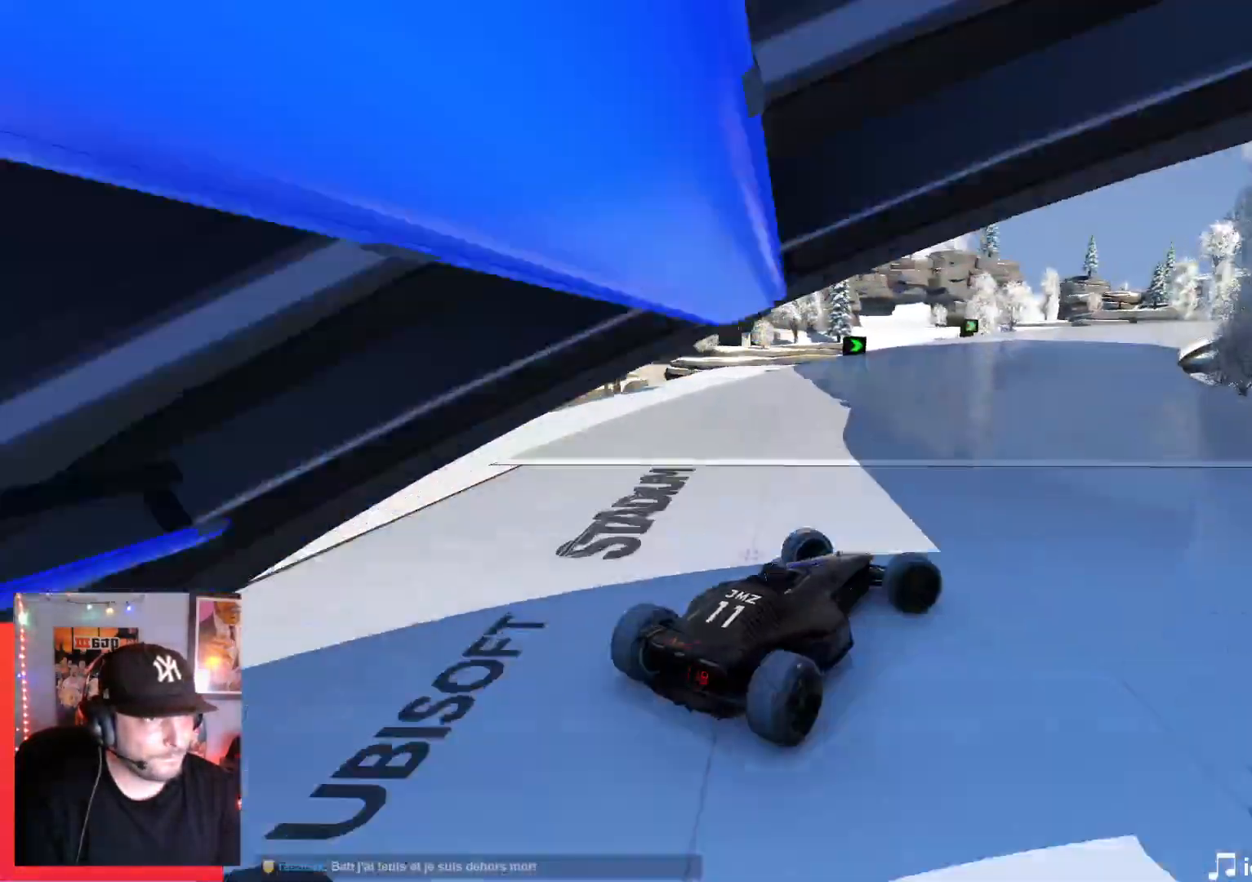
{"keys": ["left"], "events": [[200, "right", "up"], [234, "left", "down"], [367, "up", "up"]]}
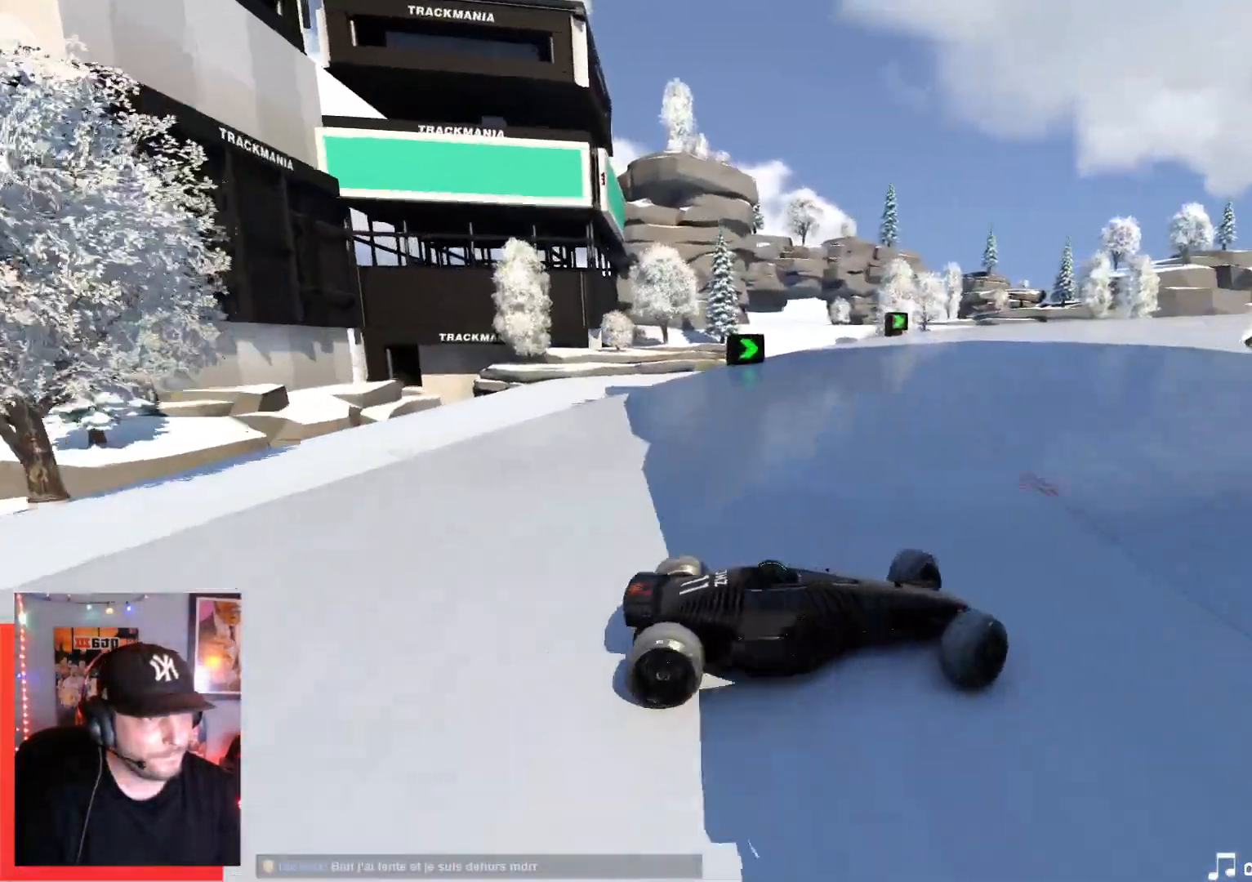
{"keys": ["left", "up"], "events": [[17, "up", "down"]]}
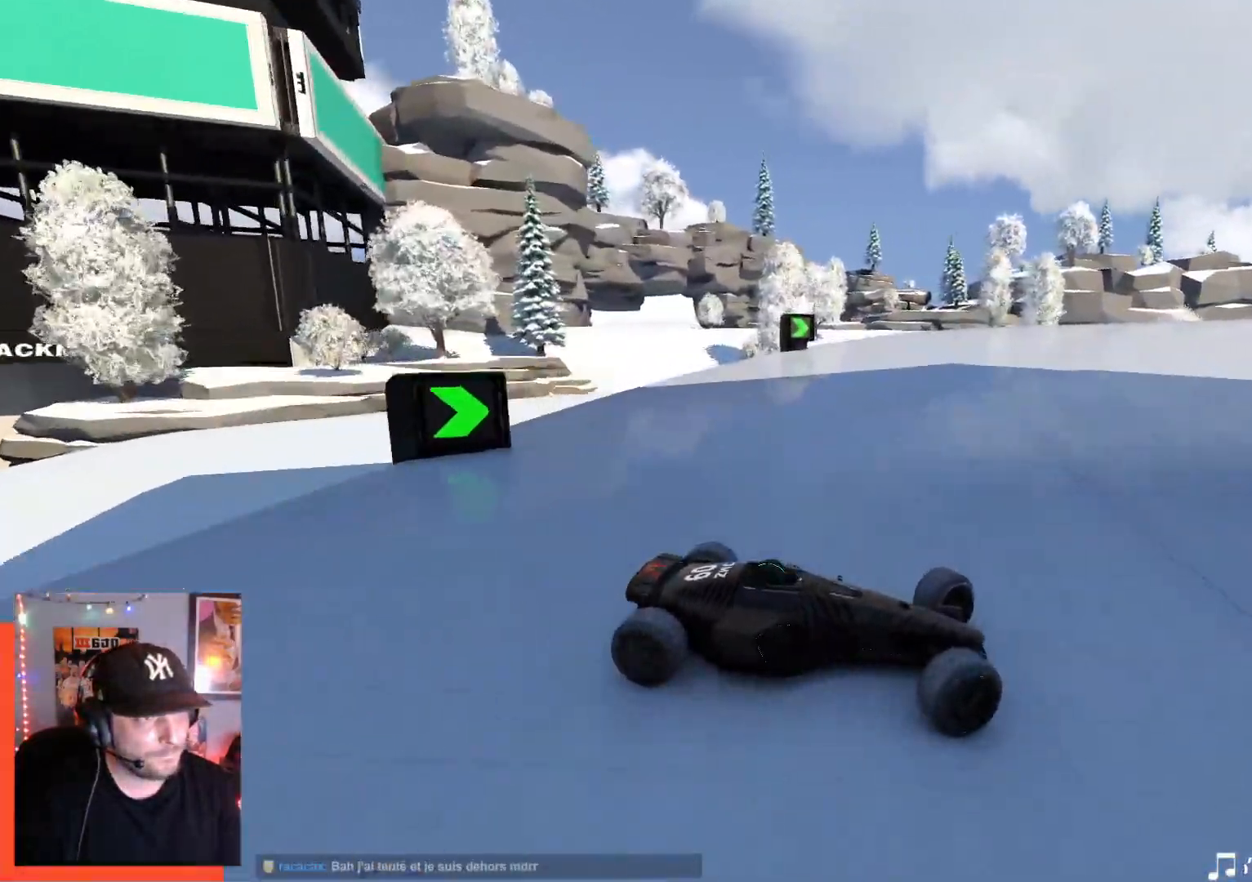
{"keys": ["down", "left", "up"], "events": [[484, "down", "down"]]}
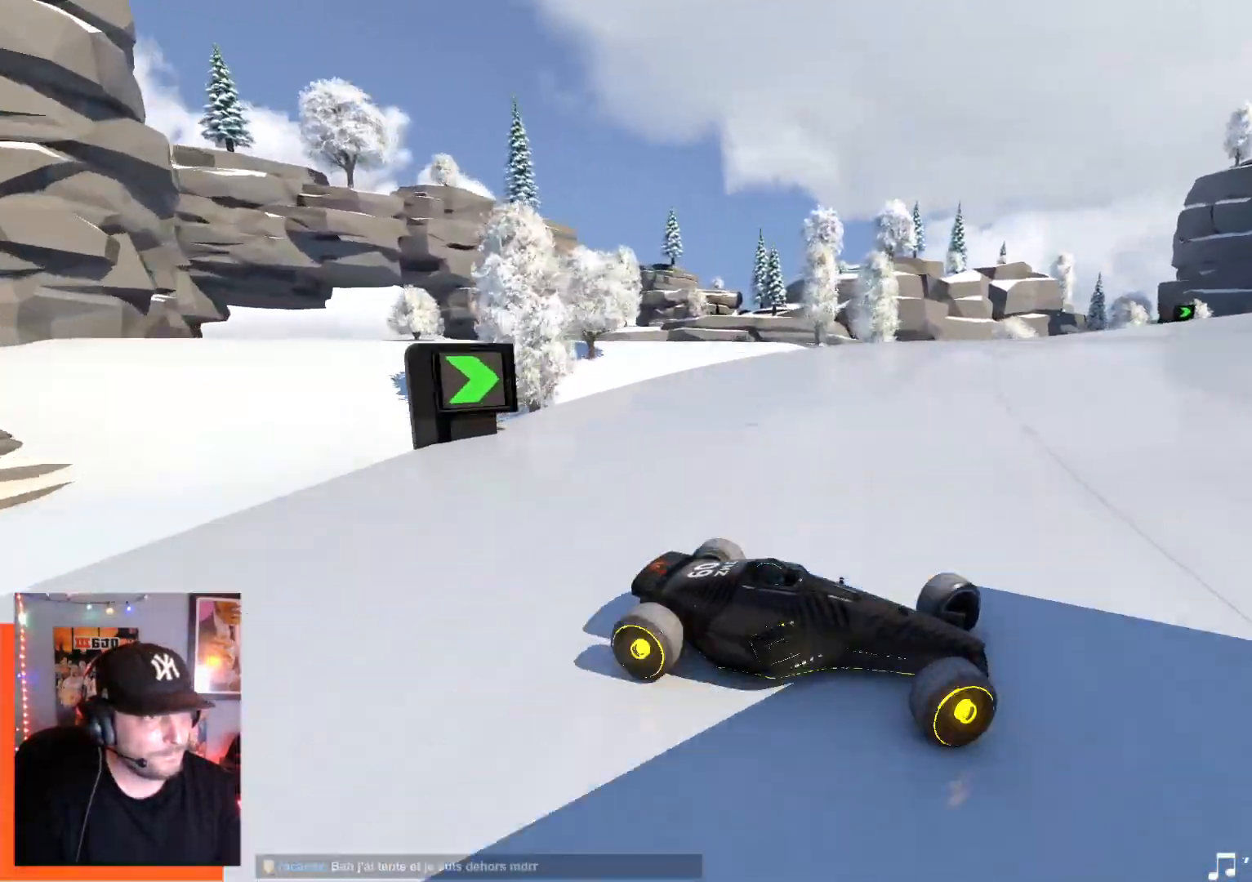
{"keys": ["left", "up"], "events": [[84, "down", "up"]]}
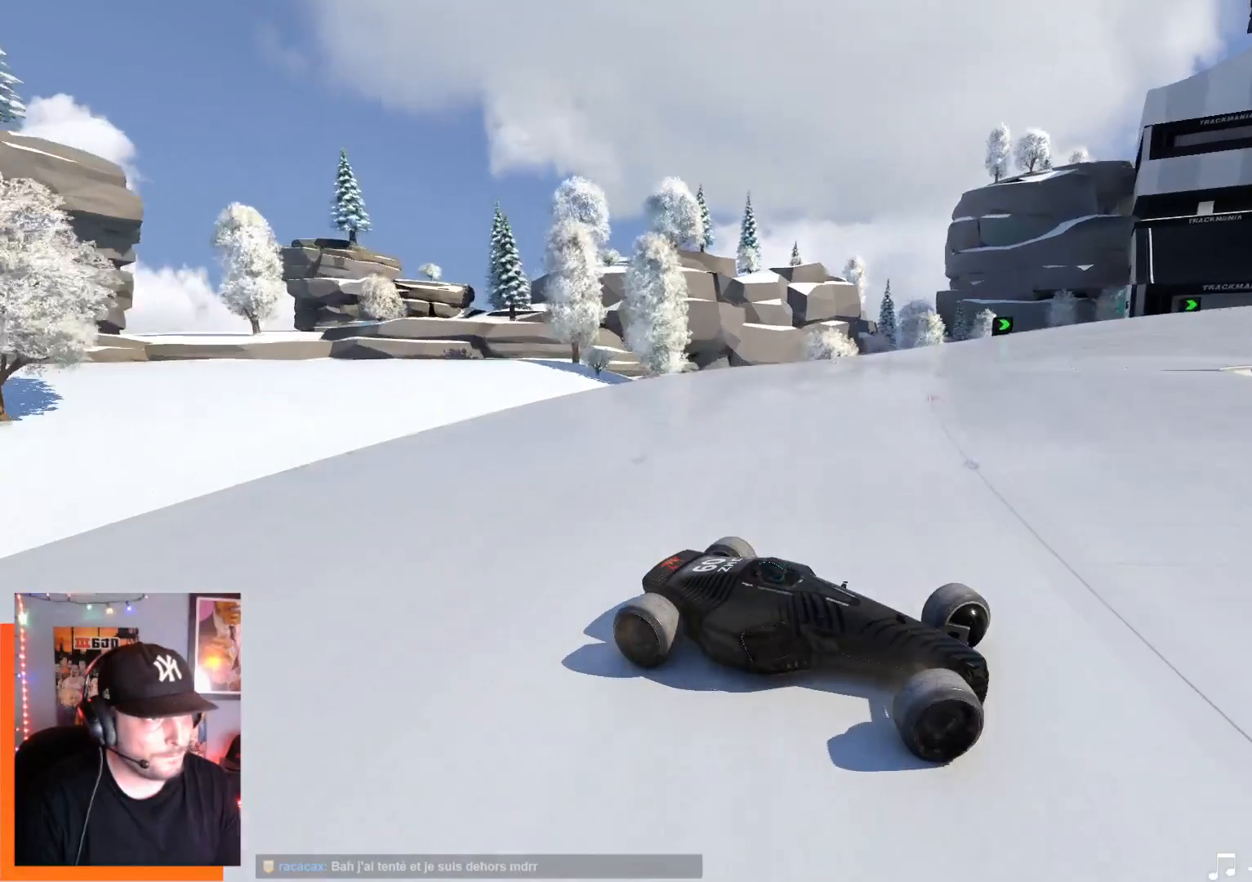
{"keys": ["left", "up"], "events": [[167, "down", "down"], [250, "down", "up"]]}
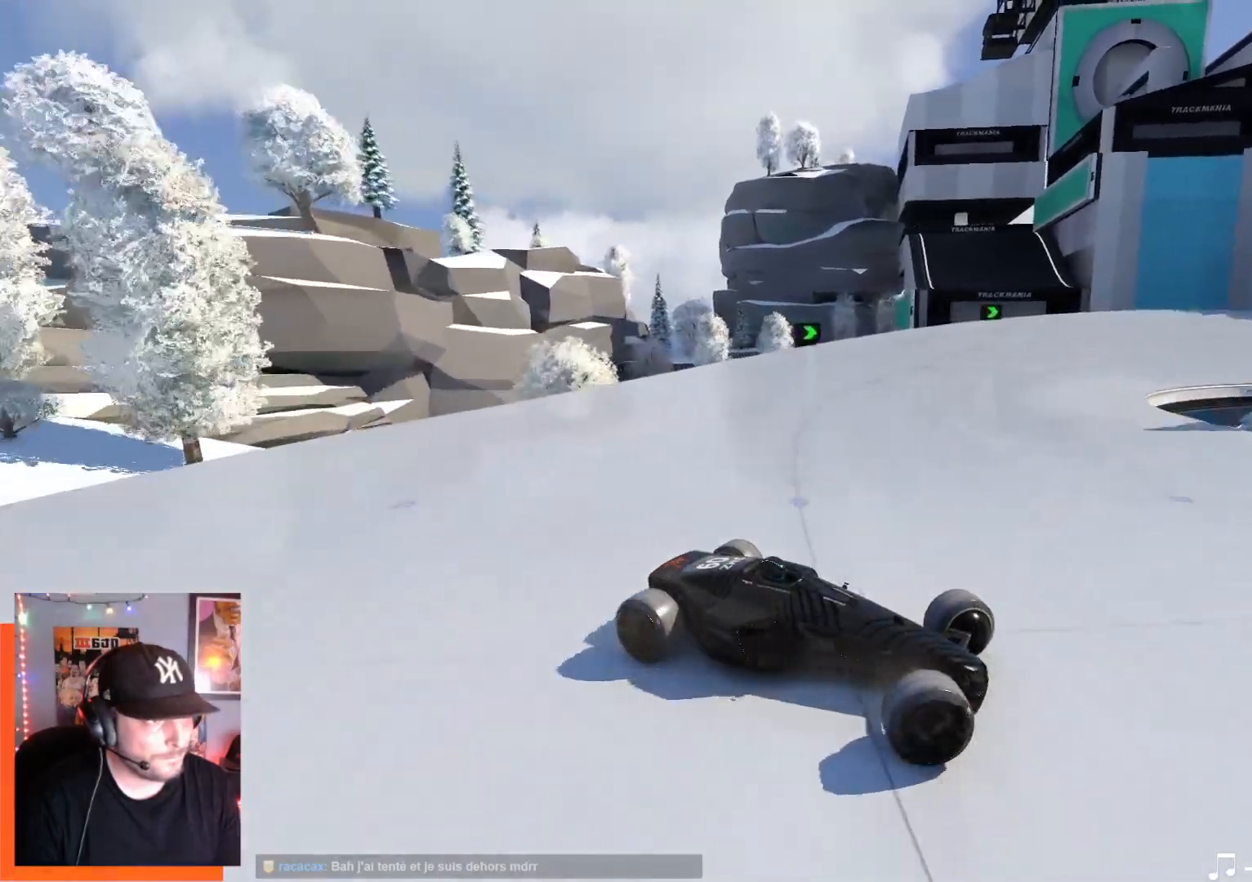
{"keys": ["down", "left", "up"], "events": [[500, "down", "down"]]}
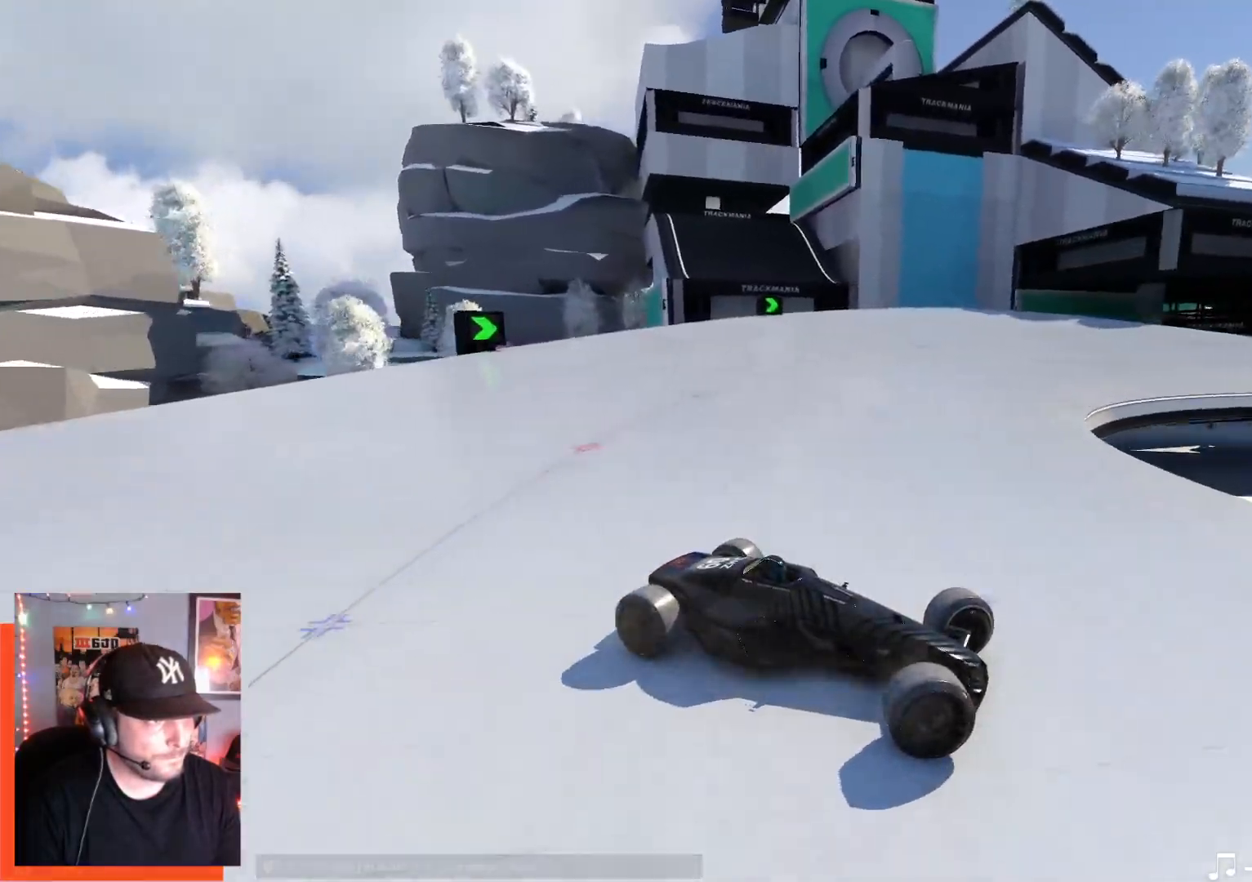
{"keys": ["left", "up"], "events": [[84, "down", "up"]]}
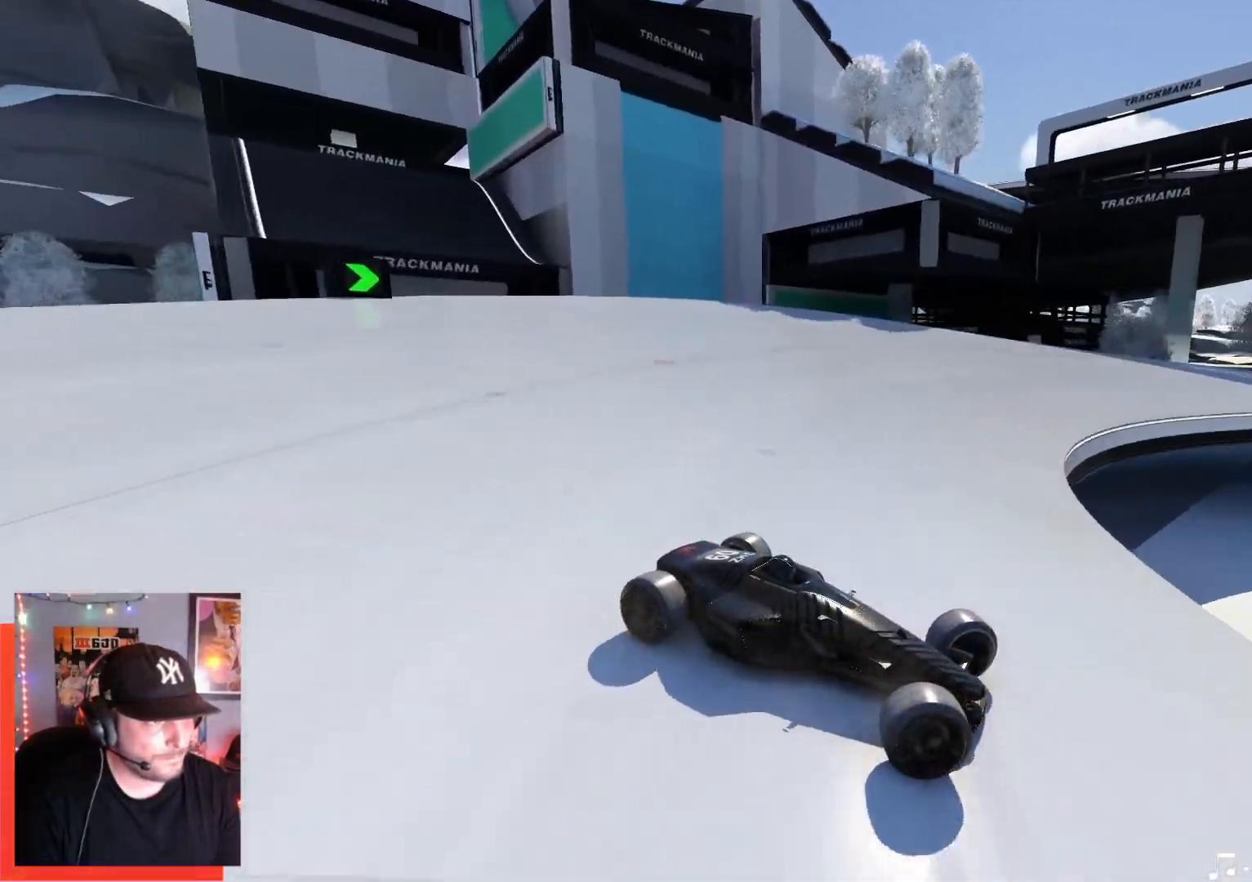
{"keys": ["left", "up"], "events": []}
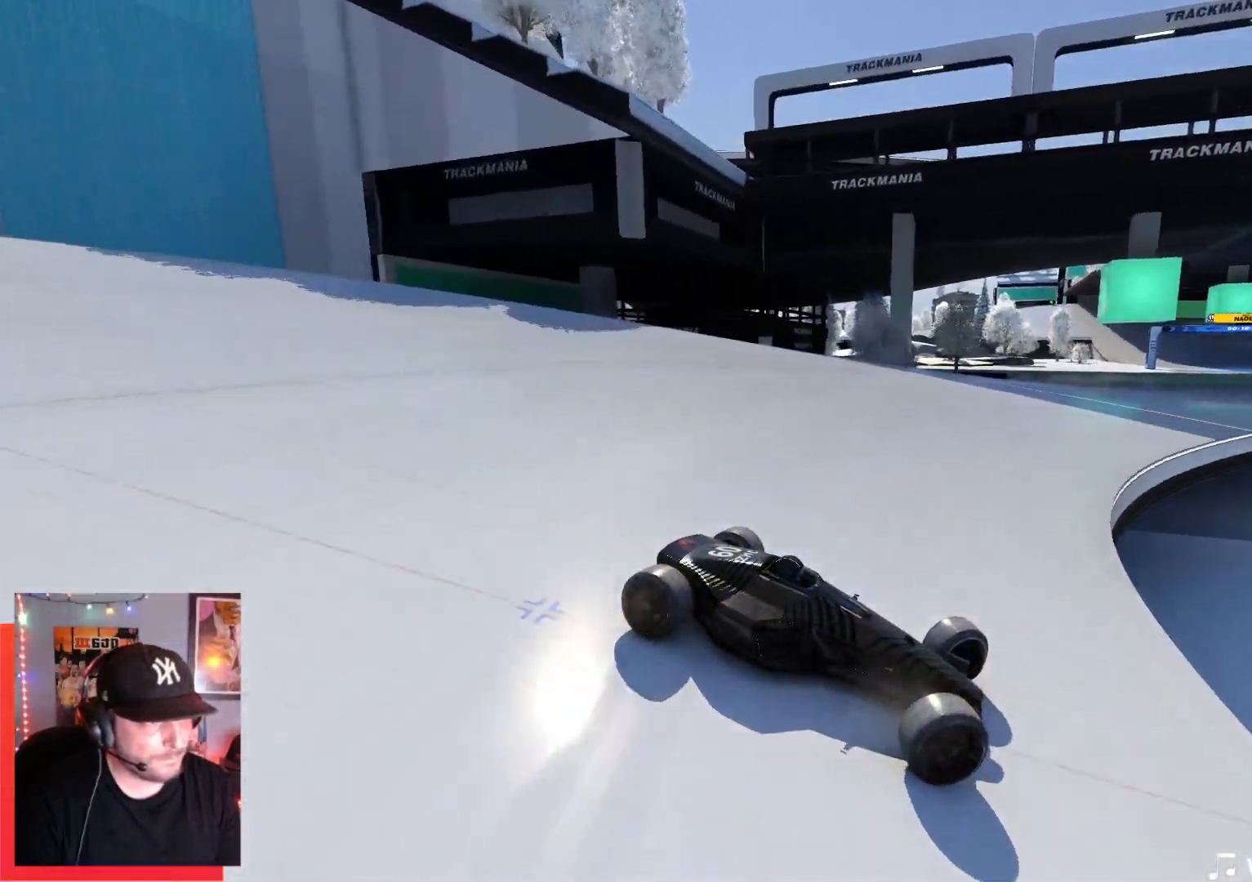
{"keys": ["left"], "events": [[467, "up", "up"]]}
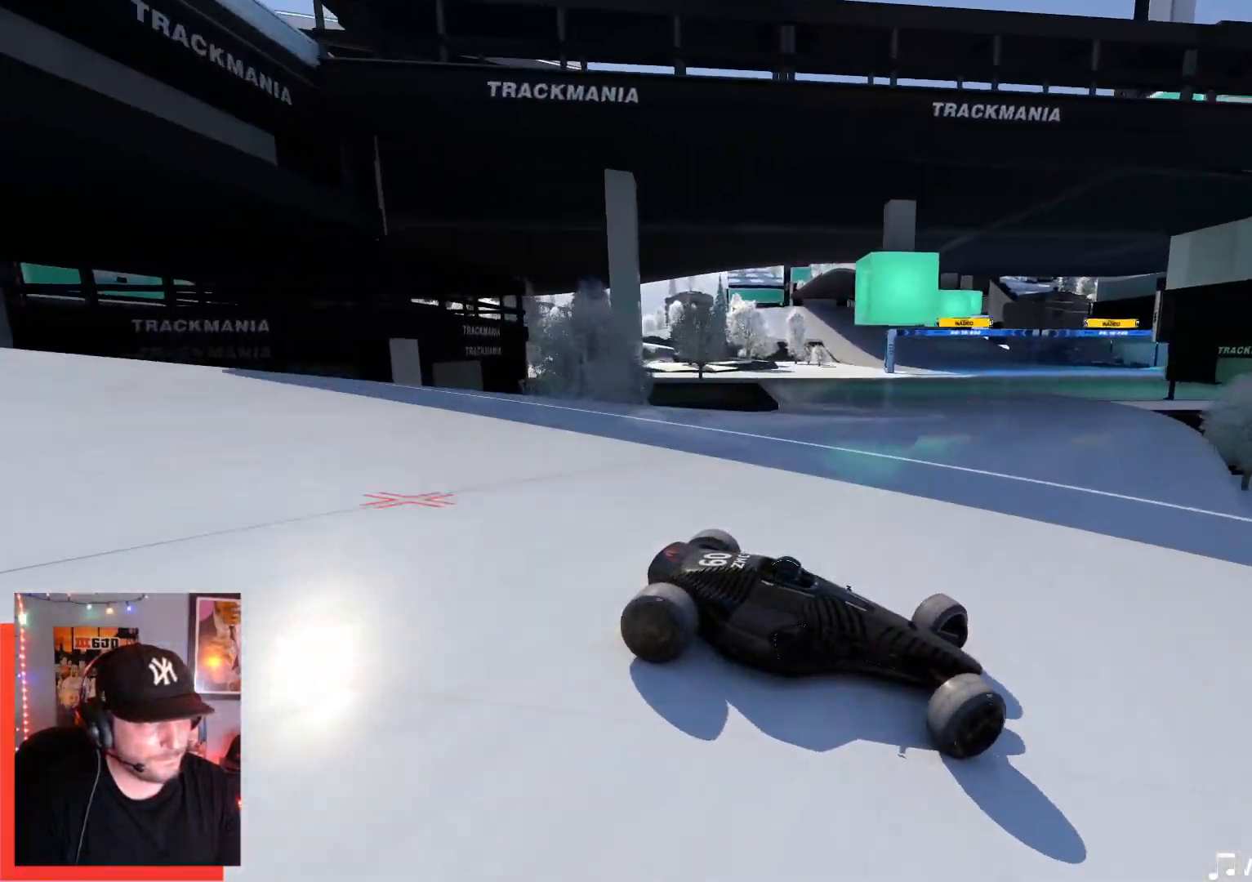
{"keys": ["left", "up"], "events": [[50, "up", "down"]]}
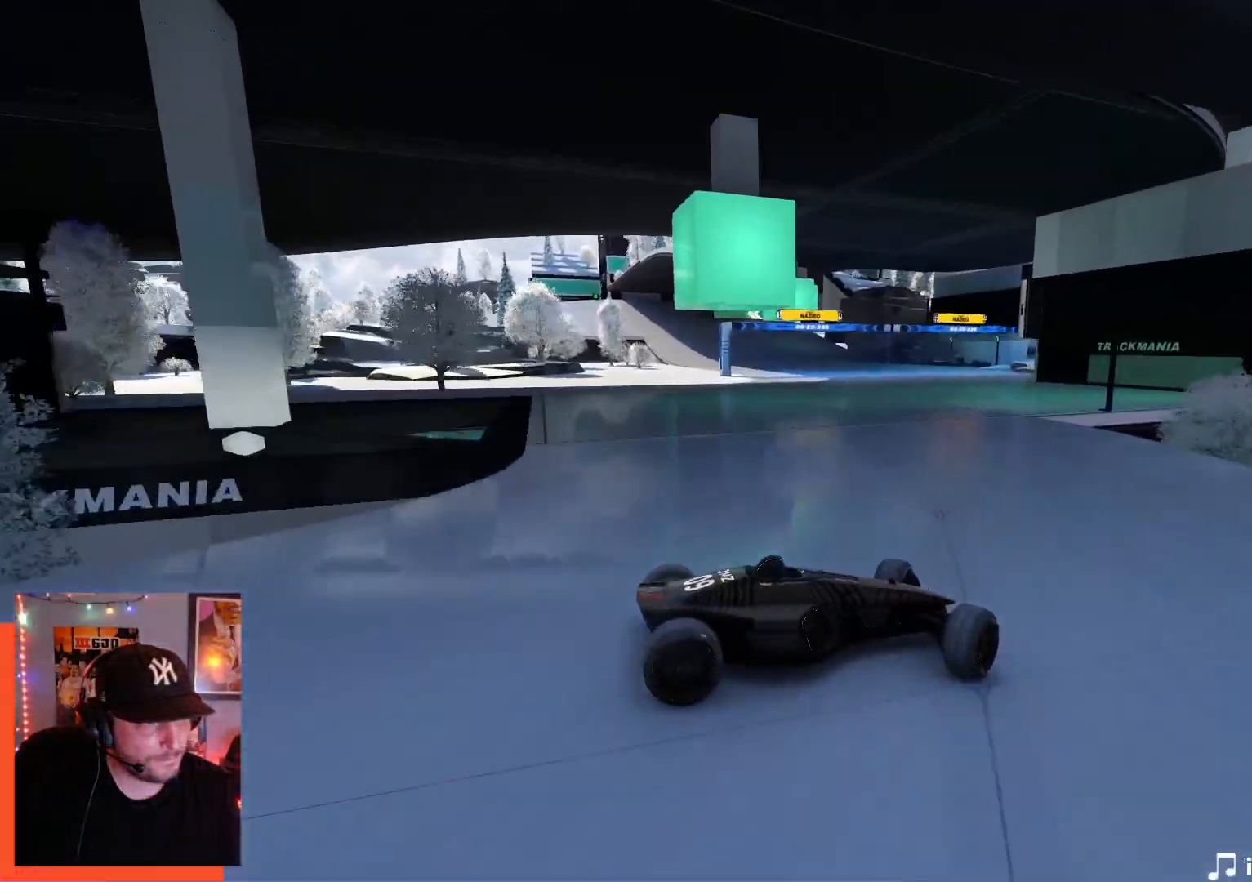
{"keys": ["left", "up"], "events": [[84, "up", "up"], [150, "up", "down"]]}
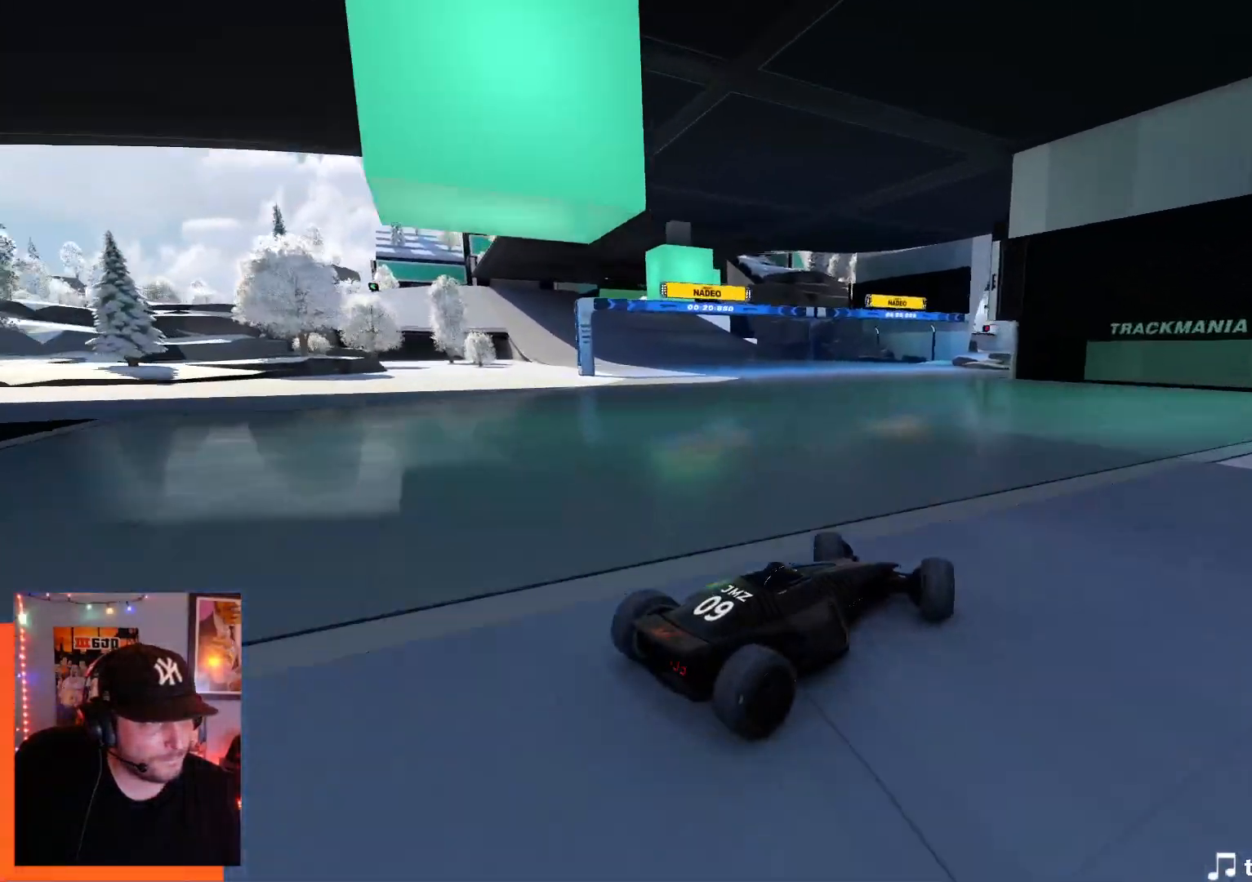
{"keys": ["left", "up"], "events": []}
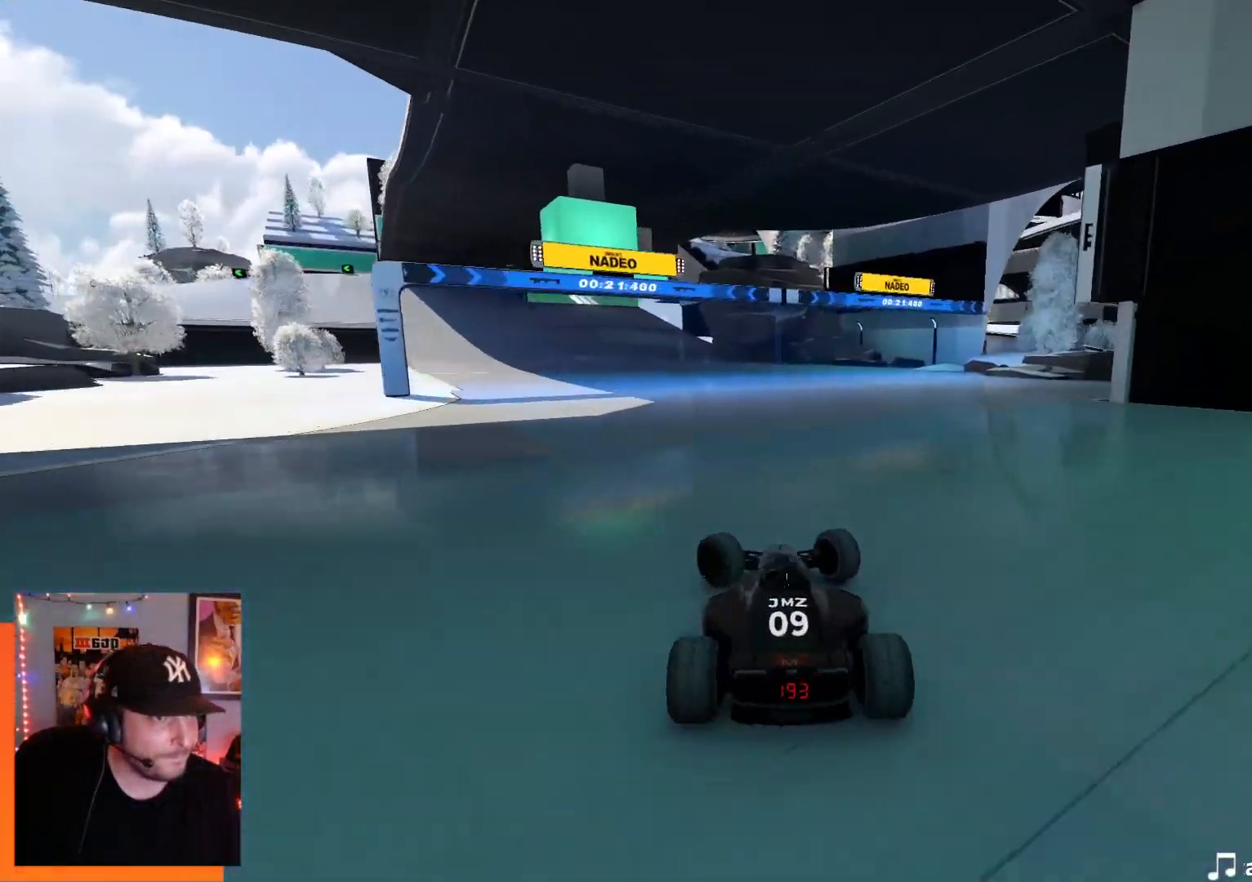
{"keys": ["right", "up"], "events": [[300, "left", "up"], [400, "right", "down"]]}
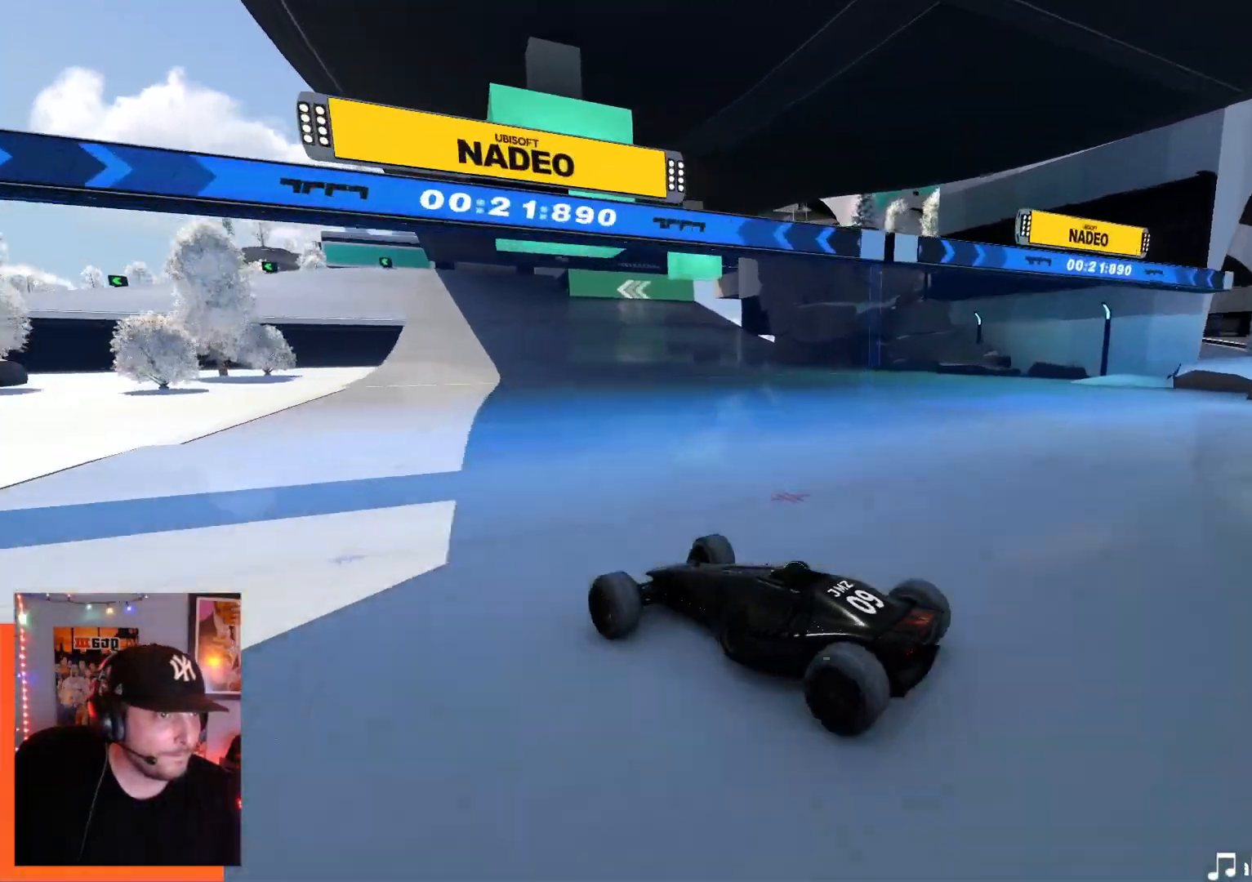
{"keys": ["right", "up"], "events": [[400, "up", "up"], [467, "up", "down"]]}
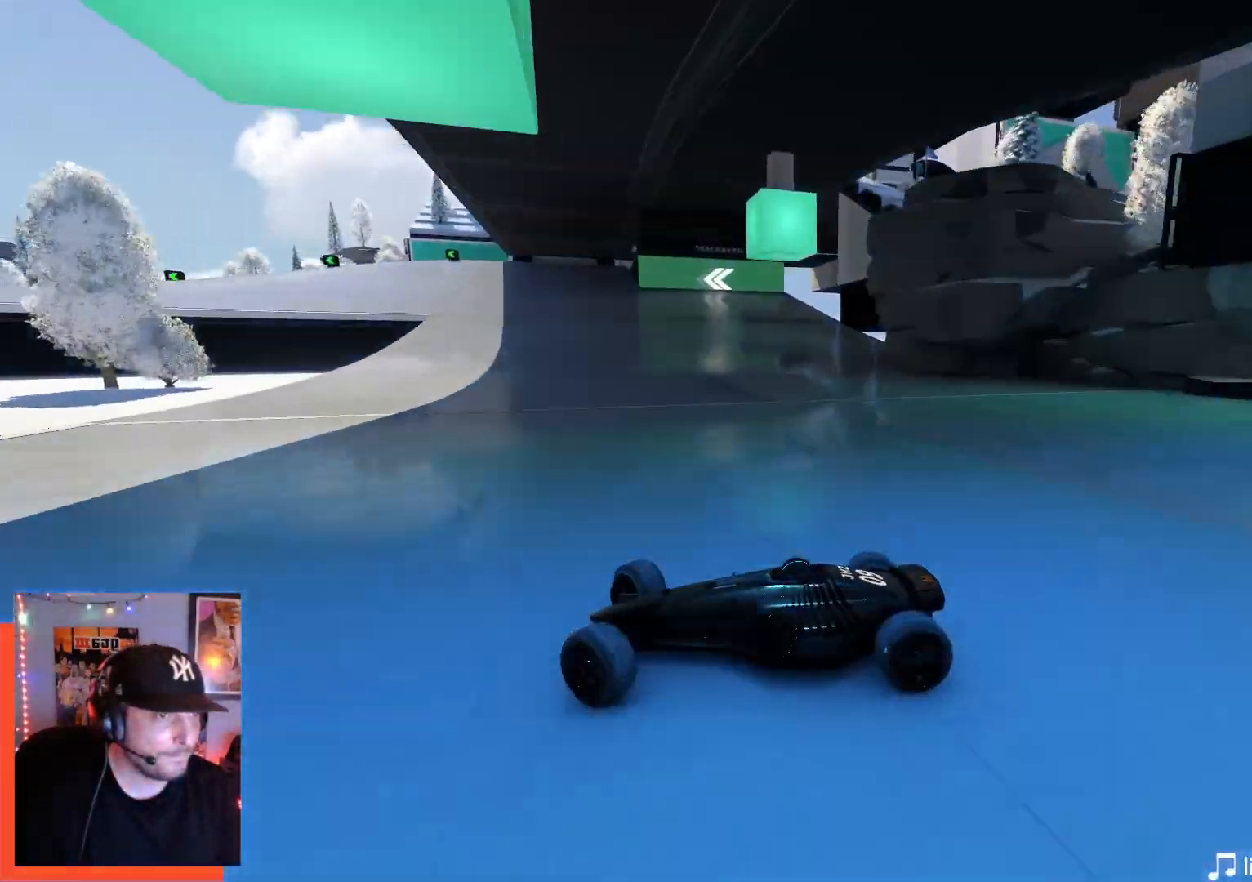
{"keys": ["right", "up"], "events": [[334, "up", "up"], [417, "up", "down"]]}
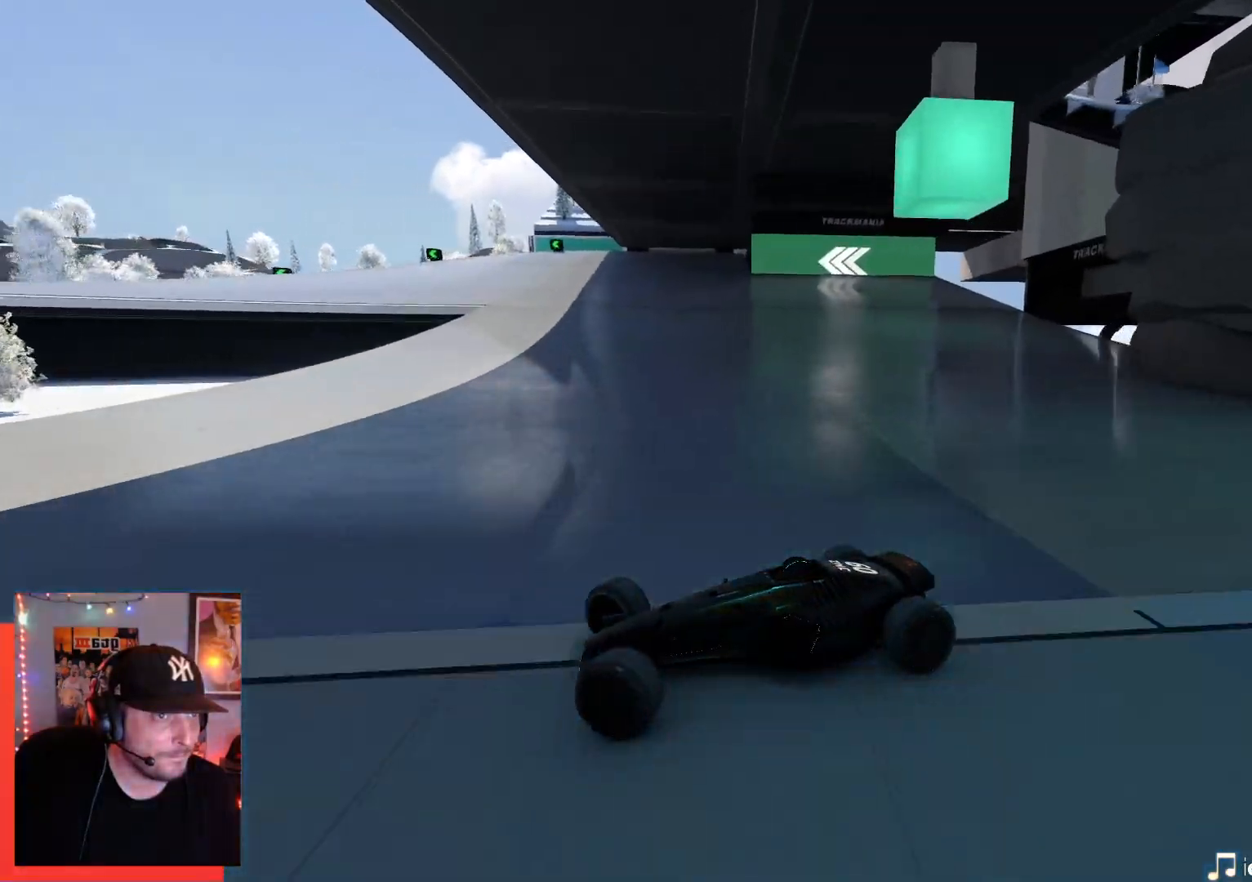
{"keys": ["right", "up"], "events": []}